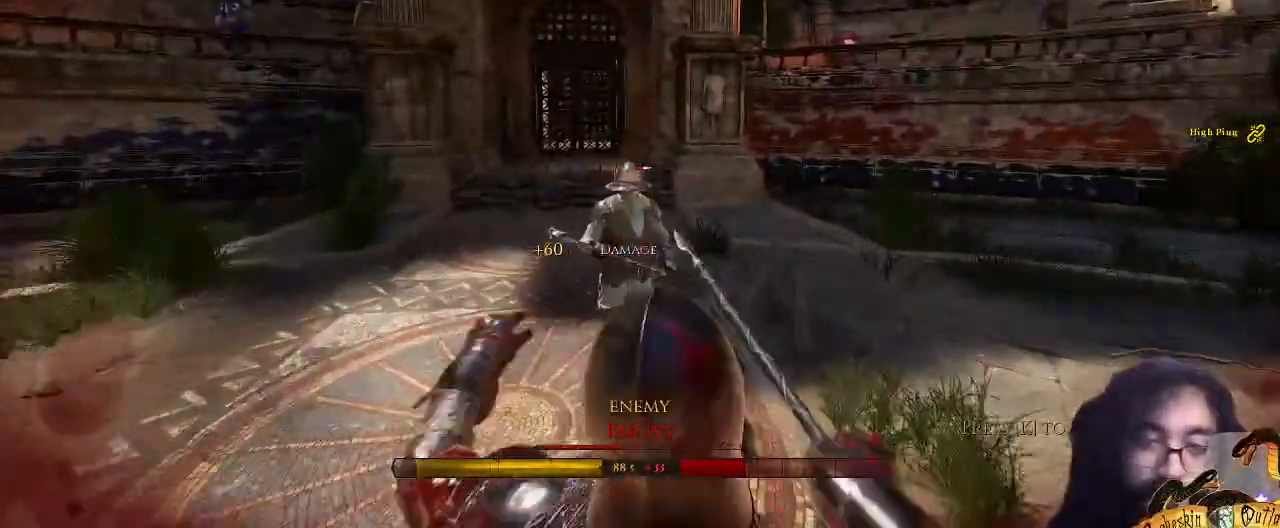
Gameplay with keyboard and mouse; each line is a JSON object with the keys and mouse buttons held at the frame after it. "events" lists presses ("down") and releases ("up") of ".", "/", "0", "1", "2", "3", "4", "5", "6", "7", "8", "9", "a", "alt_l", "alt_r", "b", "backslash", "c", "caps_lock", "comma", "ctrl_l", "ctrl_r", "d", "e", "equals", "escape", "f", "f1", "f10", "f11", "f12", "f2", "f3", "f4", "f5", "f6", "f7", "f8", "f9", "g", "h", "i", "j", "k", "l", "lbracket", "m", "minus", "n", "o", "p", "q", "quote", "r", "rbracket", "return", "s", "semicolon", "shift_l", "shift_r", "space", "super_l", "super_r", "t", "tab", "tilde", "u", "v", "w", "x", "y", "z", "mouse_left", "mouse_wheel", "mouse_right", "mouse_mb4" and "mouse_mb5" between this image and that frame as [ms after this image, input, new state], when the widget could be followed in between. "mouse_left", "mouse_wheel", "mouse_right", "mouse_mb4", "mouse_mb5" = the "left", "wheel", "right", "mb4", "mb5" buttons of the "mouse" list. No other keys are recorded. "wheel" means that the mouse wheel is clicked or scrolled. Mouse movement is not recorded.
{"keys": ["d", "s", "shift_l"], "mouse": [], "events": [[100, "a", "up"], [100, "s", "down"], [333, "d", "down"]]}
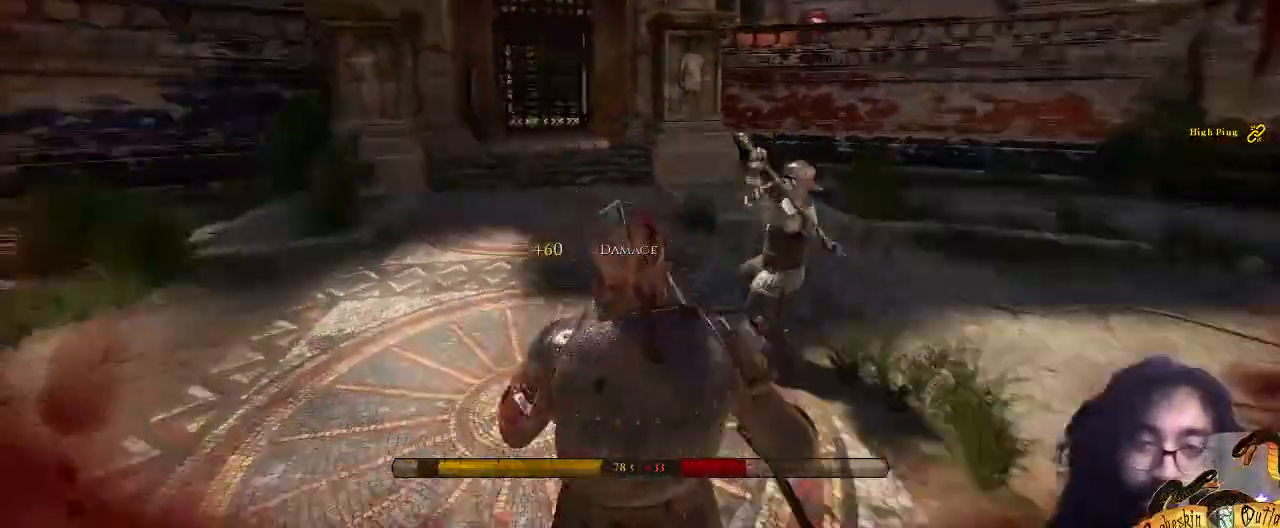
{"keys": ["d", "shift_l", "w"], "mouse": [], "events": [[33, "d", "up"], [200, "d", "down"], [200, "s", "up"], [300, "alt_l", "down"], [300, "d", "up"], [300, "w", "down"], [333, "p", "down"], [433, "alt_l", "up"], [467, "p", "up"], [500, "d", "down"]]}
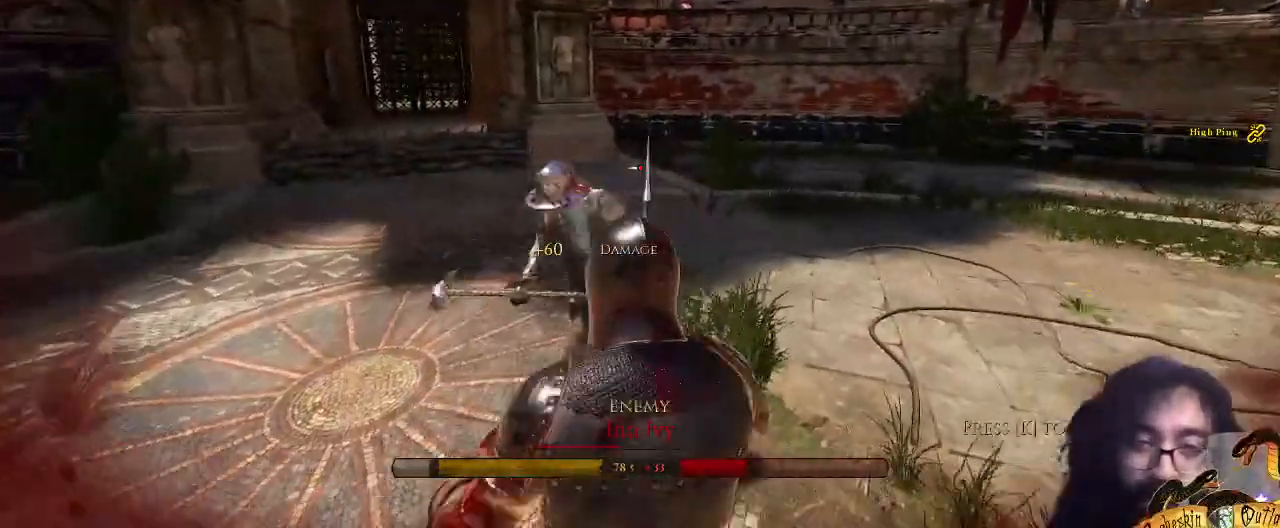
{"keys": ["a", "shift_l"], "mouse": [], "events": [[233, "d", "up"], [400, "a", "down"], [433, "w", "up"]]}
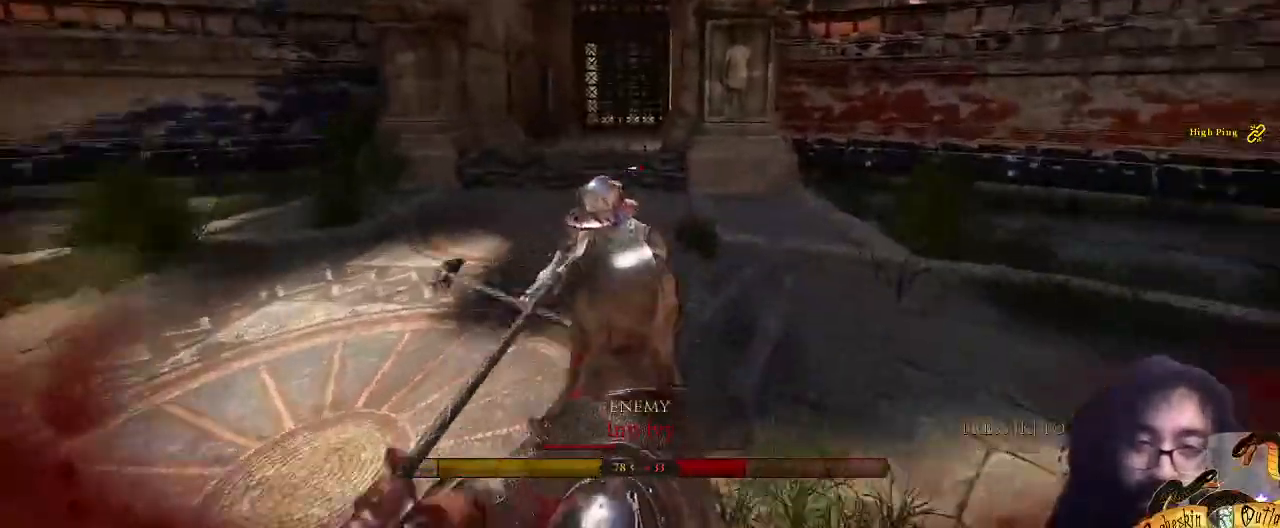
{"keys": ["d", "s", "shift_l"], "mouse": [], "events": [[67, "s", "down"], [200, "a", "up"], [233, "d", "down"]]}
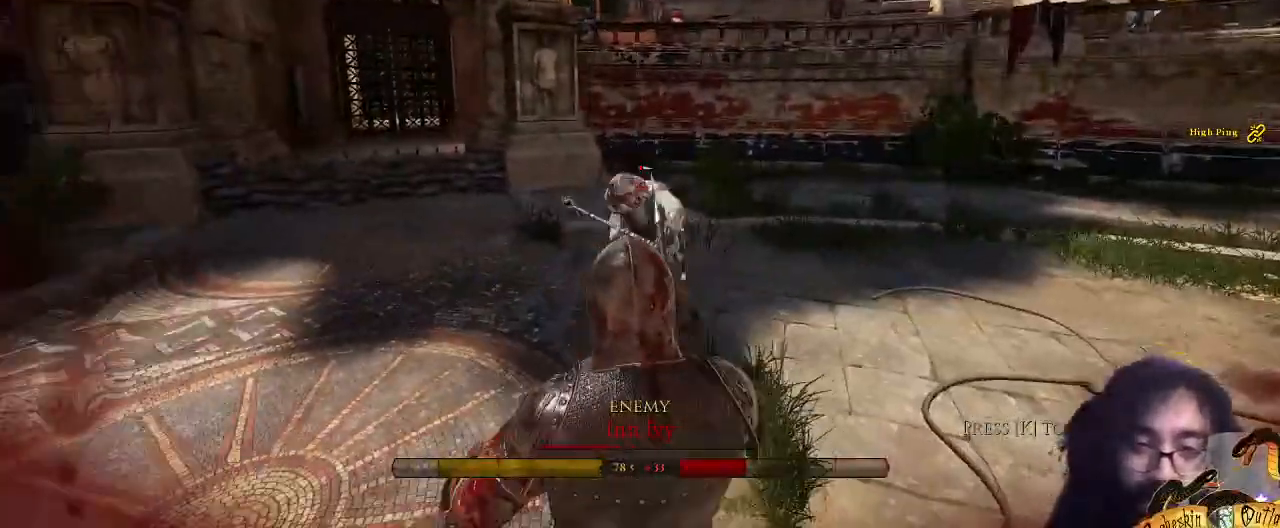
{"keys": ["a", "d", "s", "shift_l"], "mouse": [], "events": [[467, "a", "down"]]}
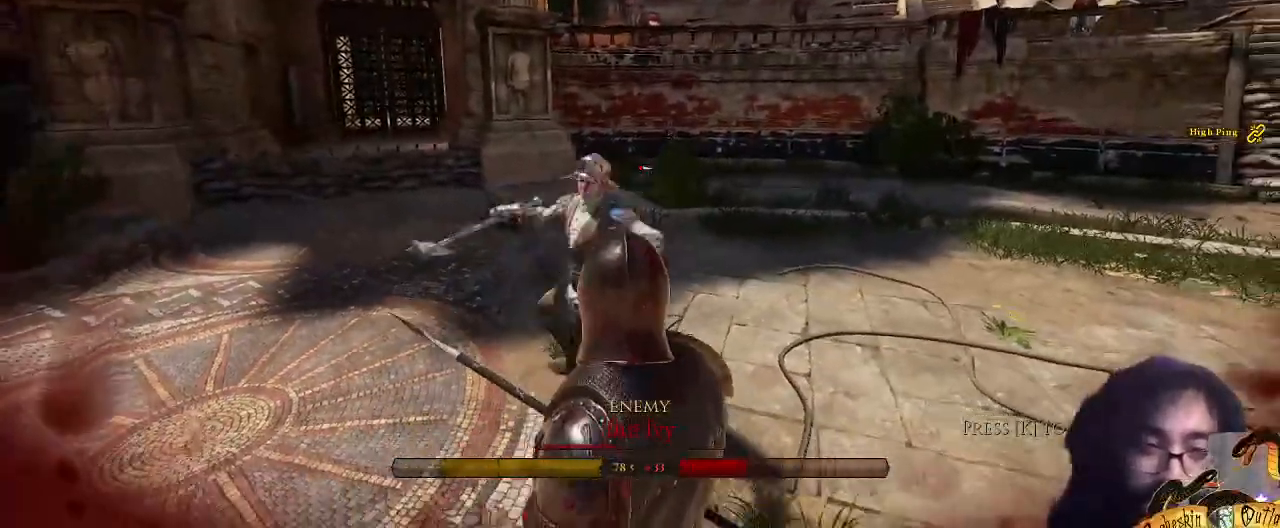
{"keys": ["a", "shift_l"], "mouse": [], "events": [[100, "d", "up"], [100, "p", "down"], [100, "s", "up"], [200, "p", "up"], [333, "quote", "down"], [367, "s", "down"], [400, "s", "up"], [500, "quote", "up"]]}
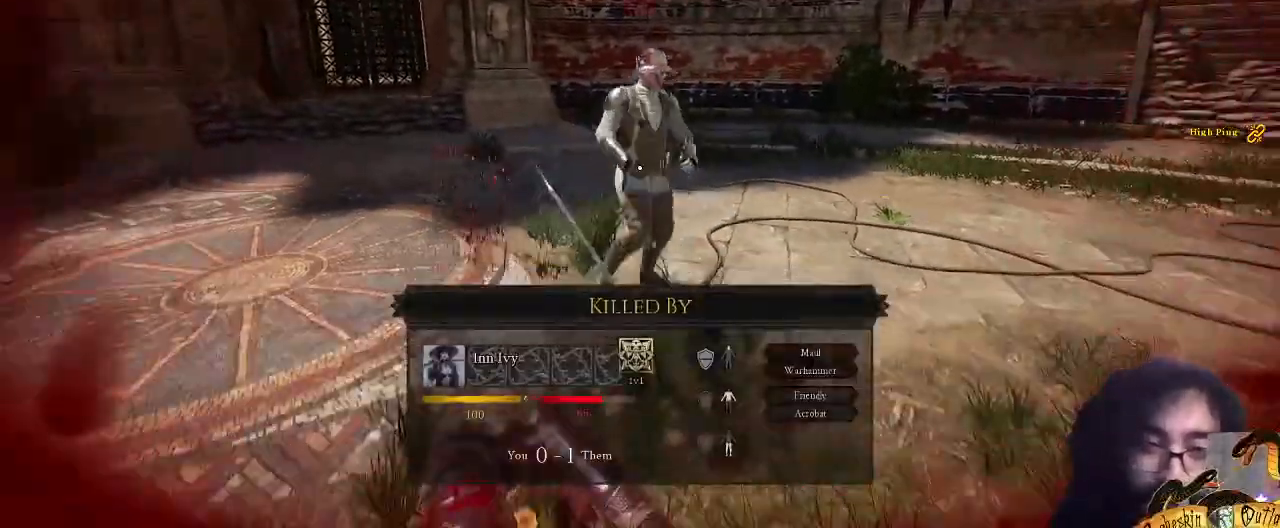
{"keys": ["s"], "mouse": [], "events": [[67, "s", "down"], [167, "a", "up"], [167, "shift_l", "up"]]}
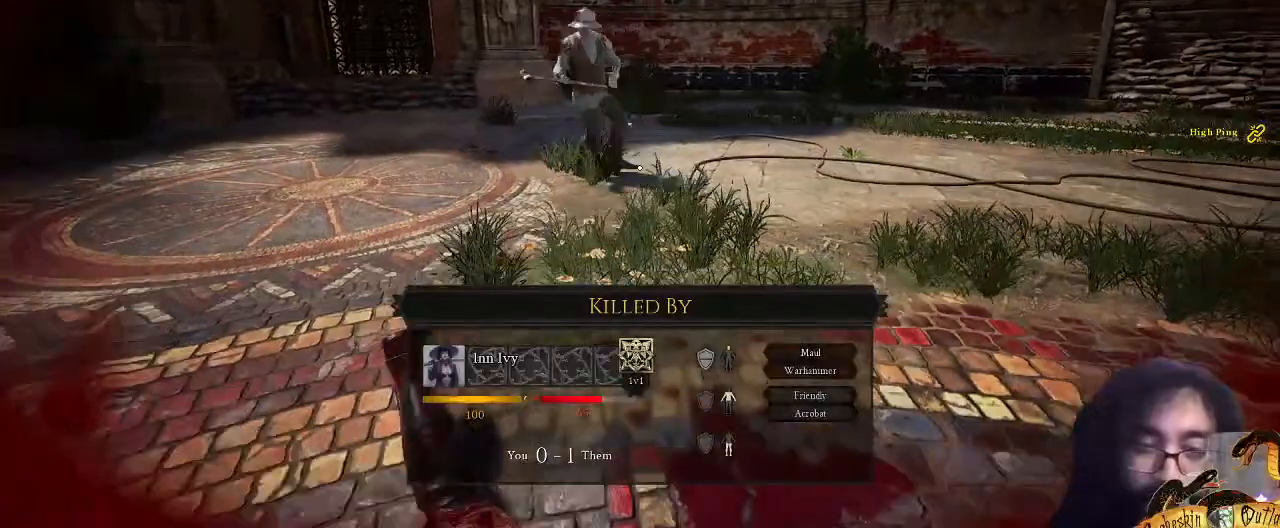
{"keys": [], "mouse": [], "events": [[367, "s", "up"]]}
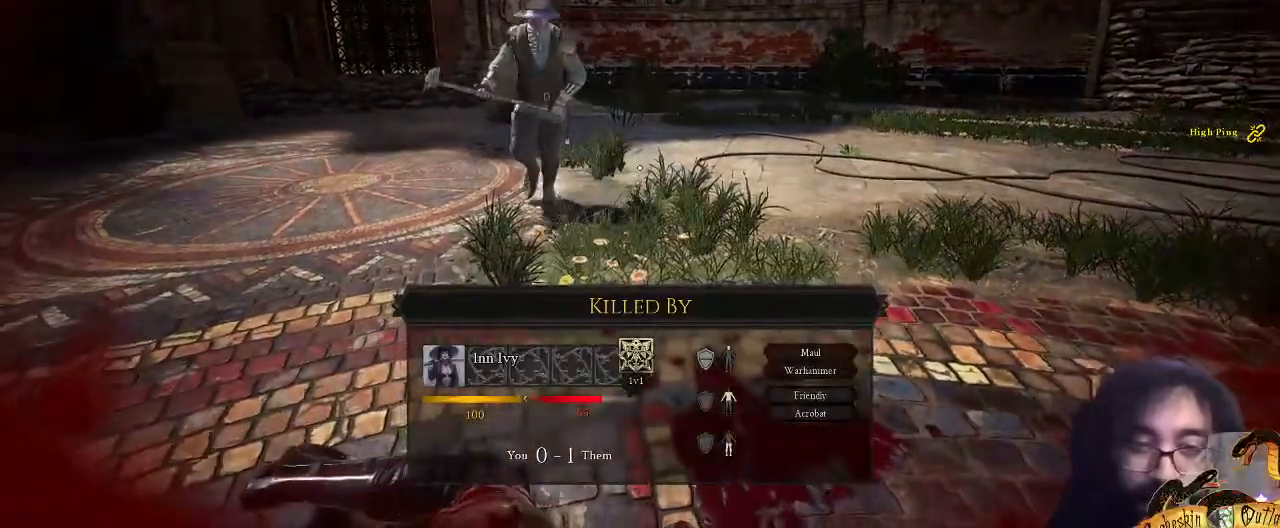
{"keys": [], "mouse": [], "events": []}
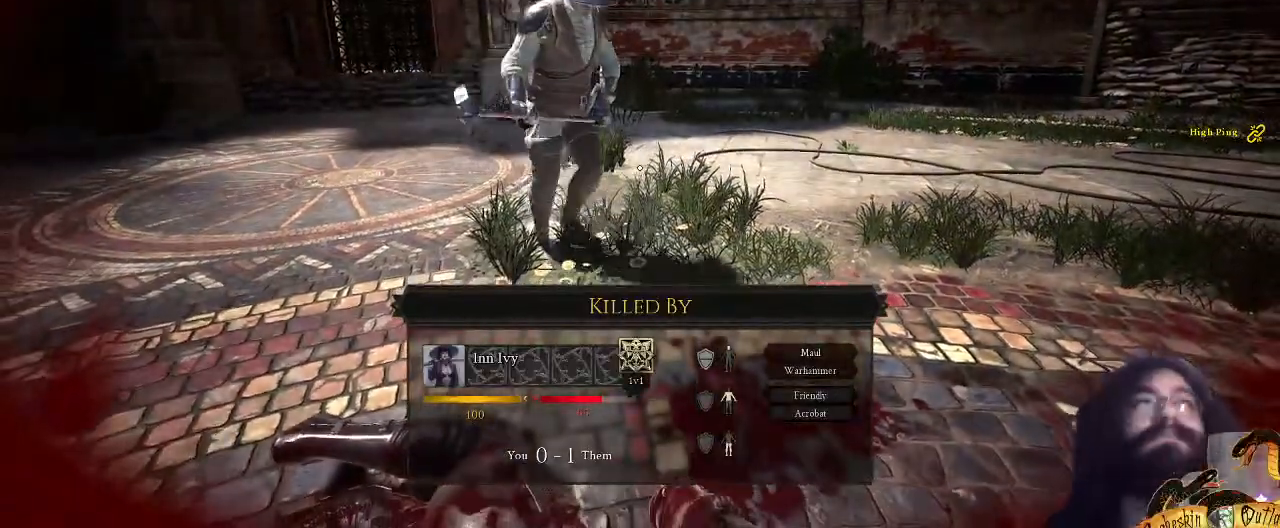
{"keys": [], "mouse": [], "events": []}
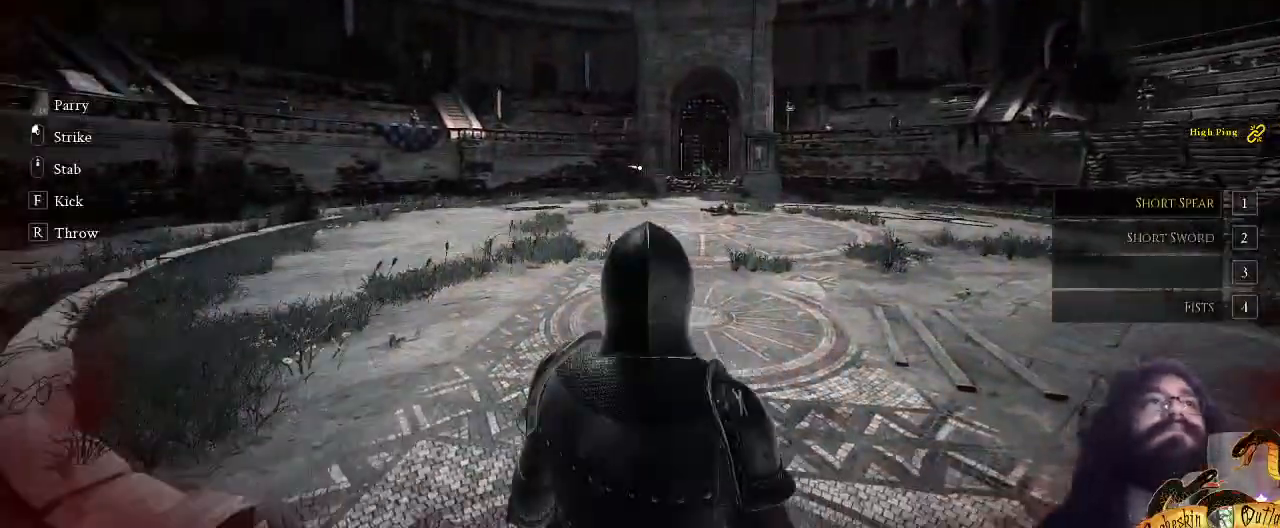
{"keys": ["c"], "mouse": [], "events": [[233, "x", "down"], [267, "x", "up"], [467, "c", "down"]]}
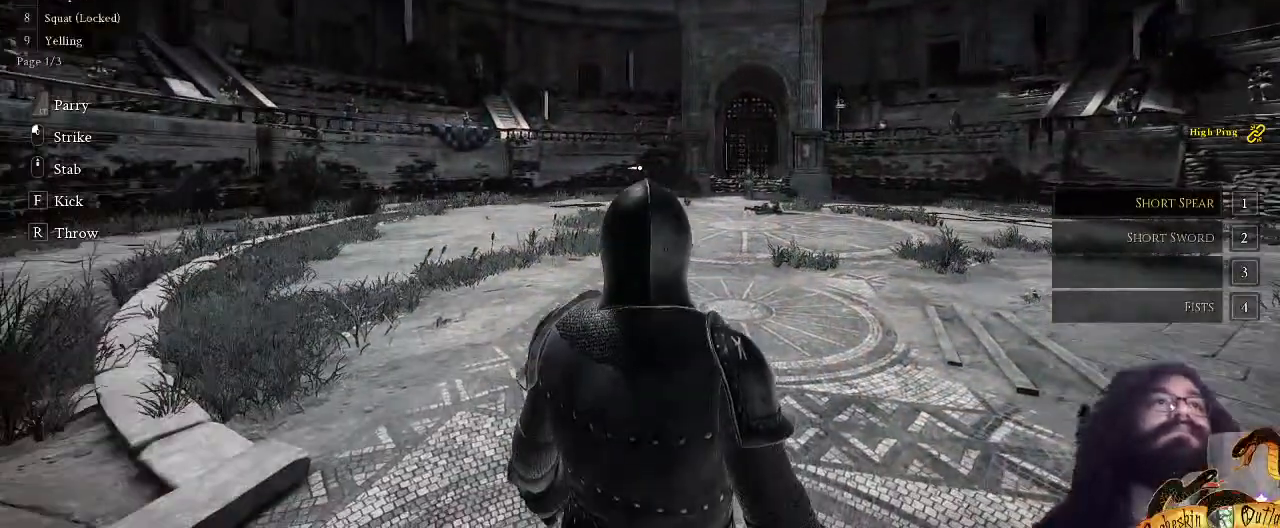
{"keys": [], "mouse": [], "events": [[67, "c", "up"], [167, "c", "down"], [300, "2", "down"], [300, "c", "up"], [467, "2", "up"]]}
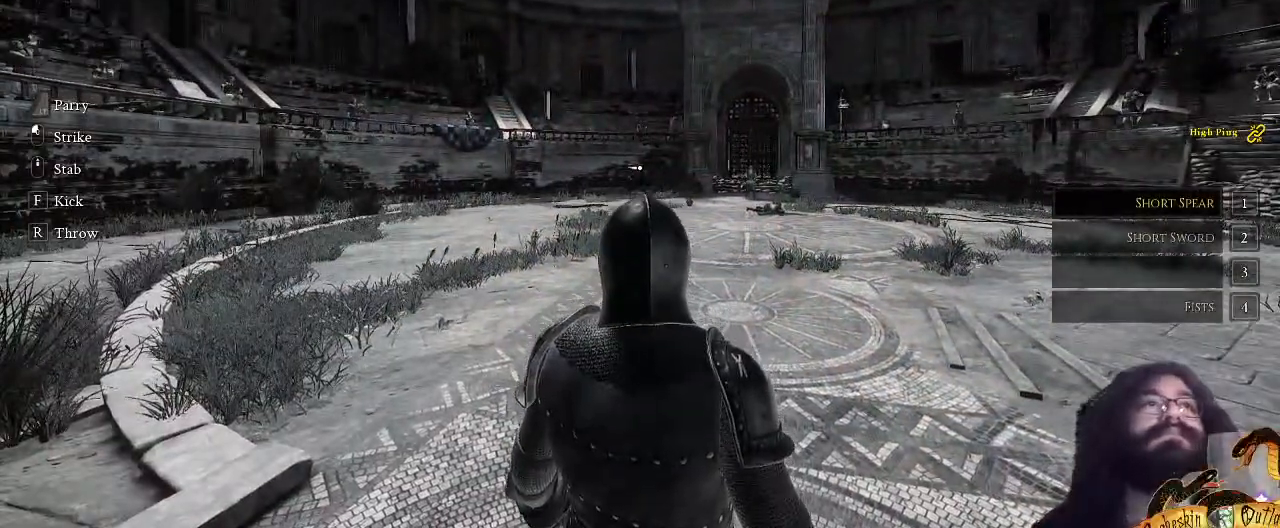
{"keys": [], "mouse": [], "events": []}
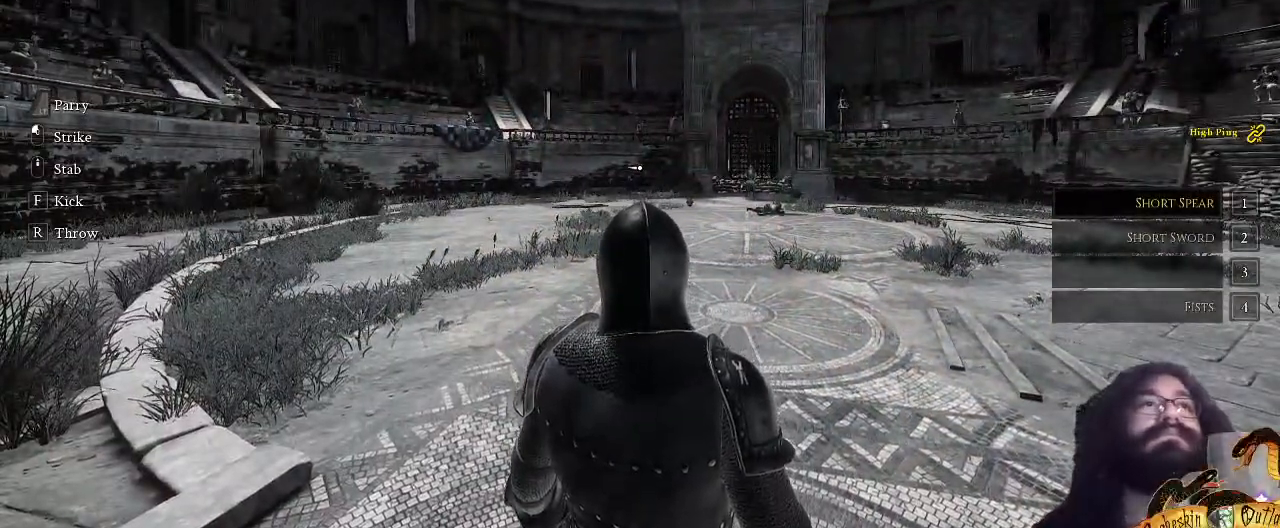
{"keys": [], "mouse": [], "events": []}
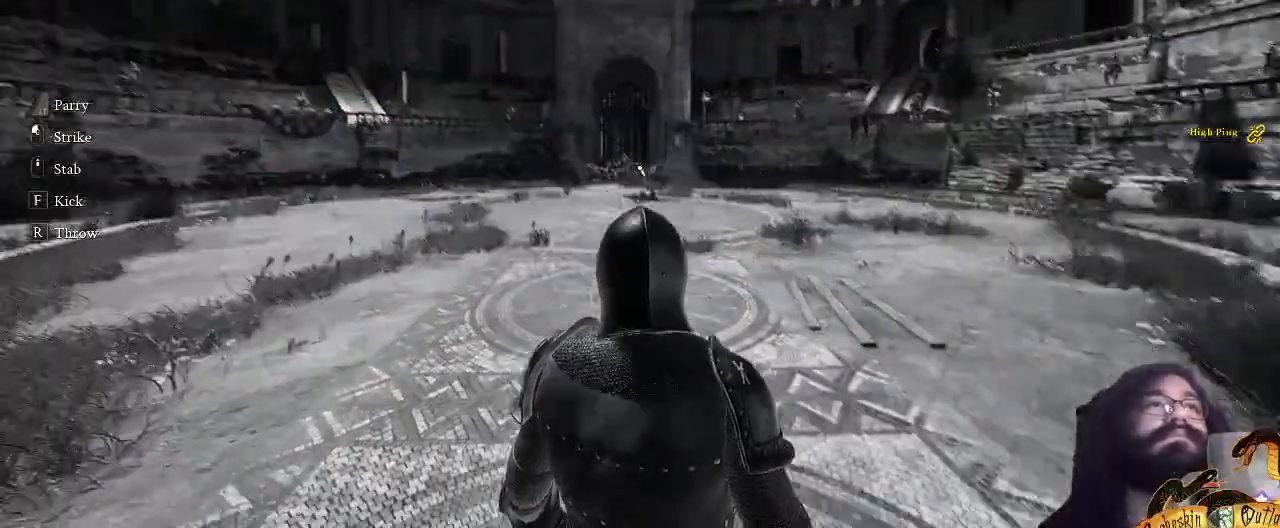
{"keys": ["w"], "mouse": [], "events": [[300, "w", "down"]]}
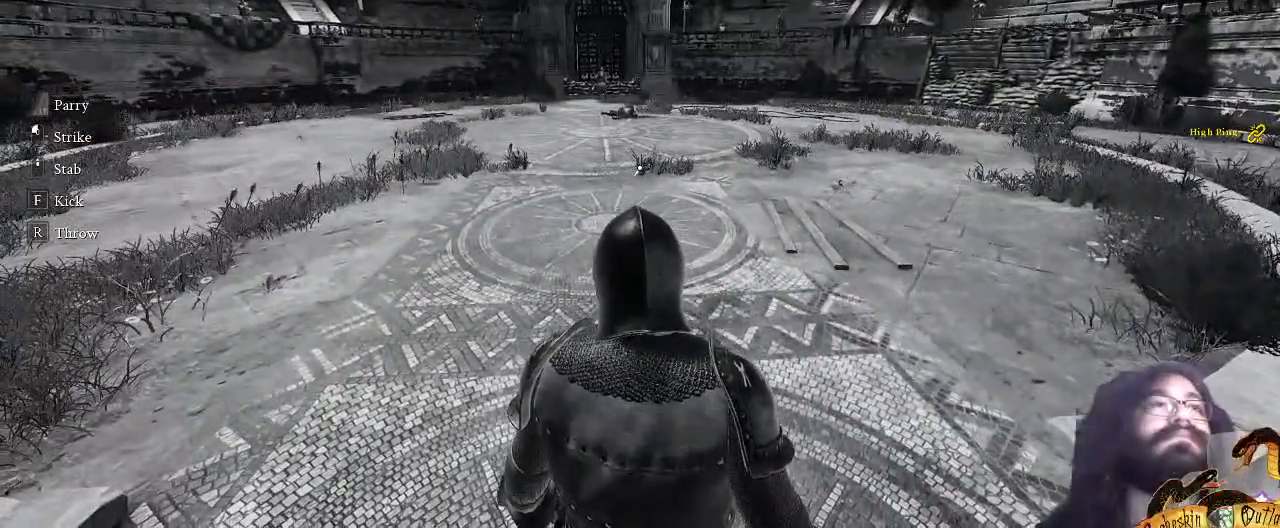
{"keys": ["4", "w"], "mouse": [], "events": [[300, "x", "down"], [400, "4", "down"], [433, "x", "up"]]}
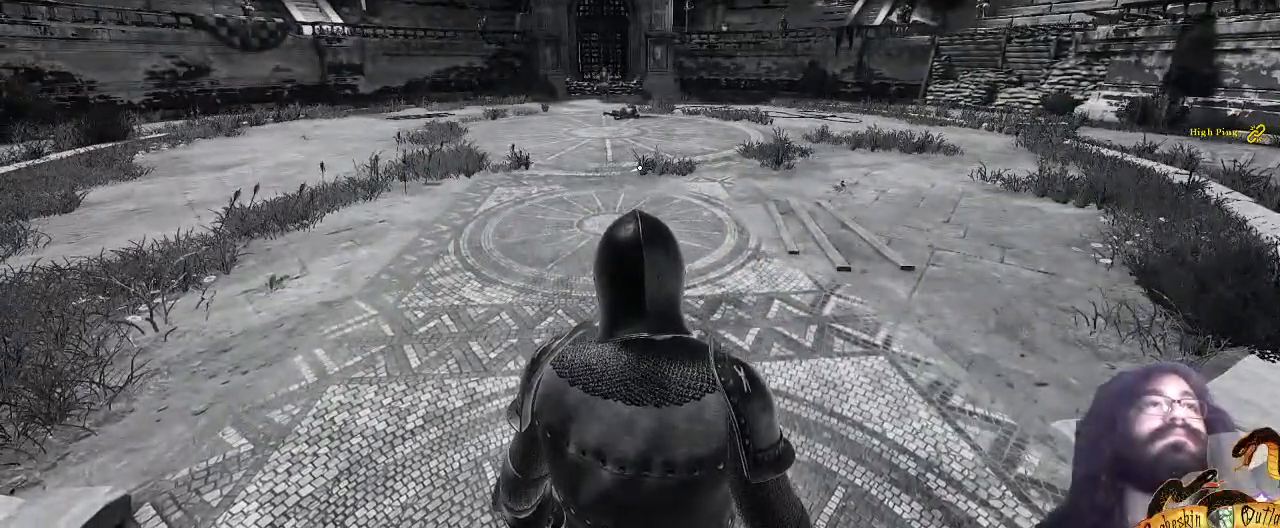
{"keys": ["c", "shift_l", "w"], "mouse": []}
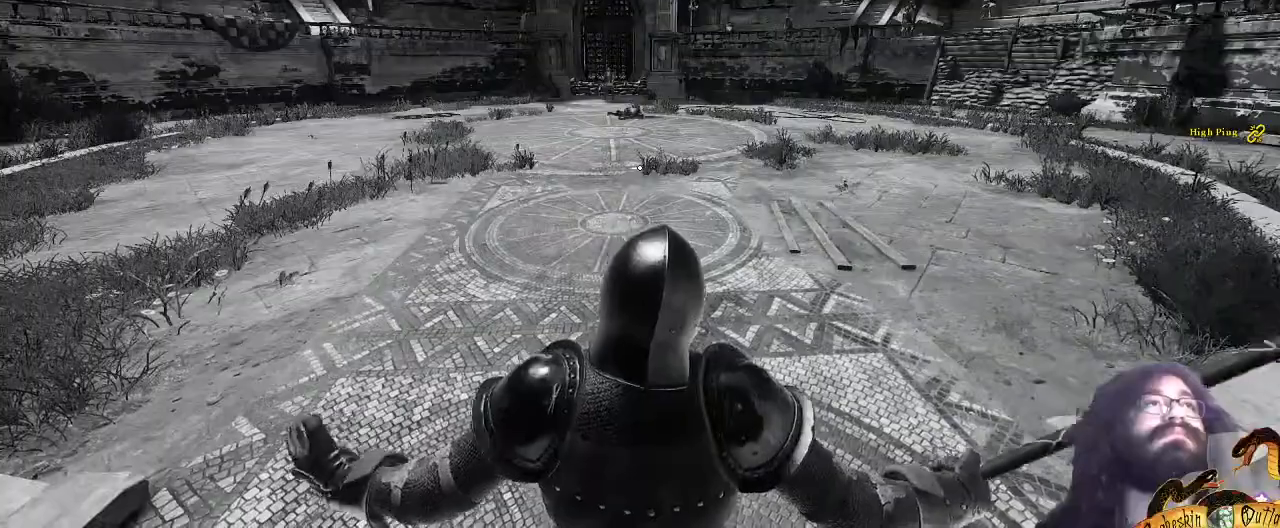
{"keys": ["3", "w"], "mouse": [], "events": [[67, "c", "up"], [133, "shift_l", "up"], [200, "c", "down"], [333, "c", "up"], [400, "3", "down"]]}